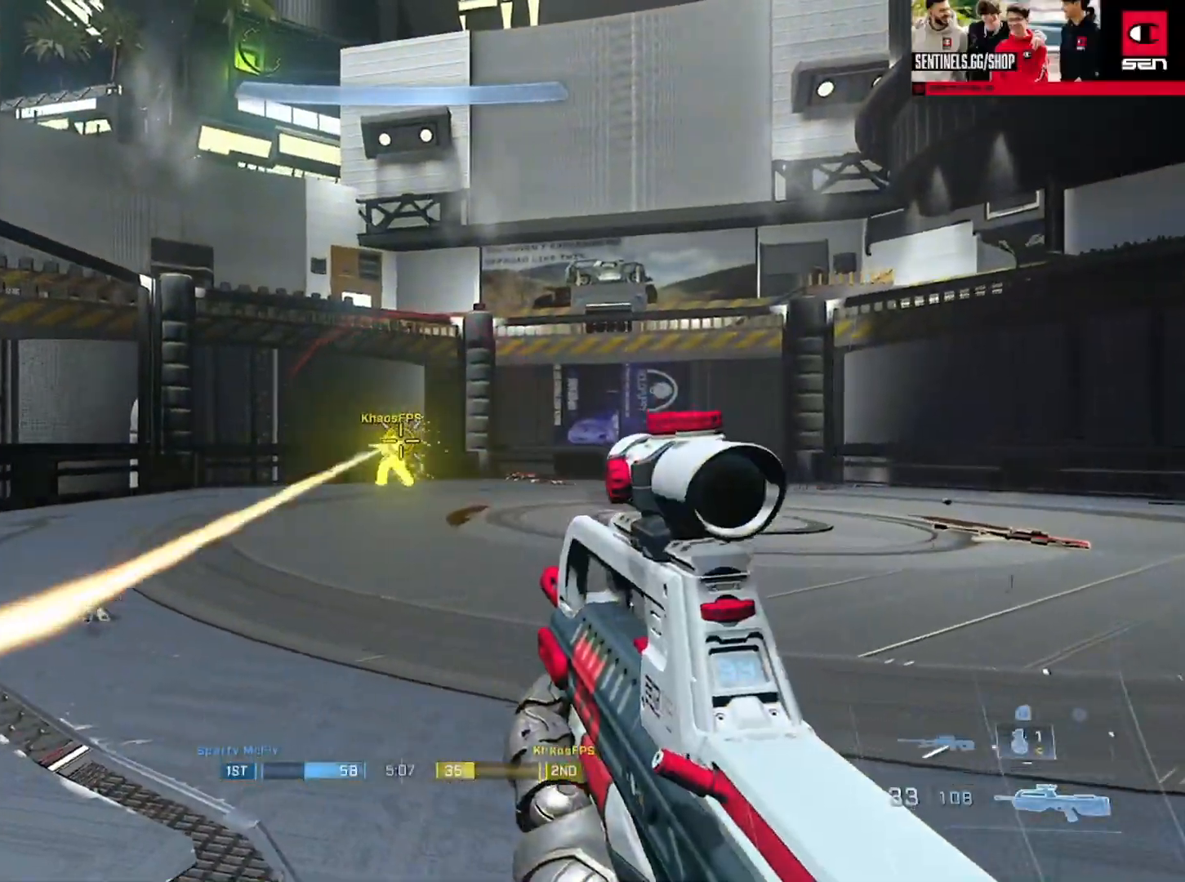
Gameplay with a controller (Xbox layout); each line is a JSON object with the inputs held at the frame after it. "events" lists button and stick changes between this image and that frame as [ms after this image, input, new state], when the widget could be followed in between.
{"buttons": ["A"], "left_stick": "up", "right_stick": "center", "events": [[101, "R2", "up"], [184, "left_stick", "up"], [201, "Y", "down"], [251, "right_stick", "left"], [301, "Y", "up"], [401, "right_stick", "center"], [451, "A", "down"]]}
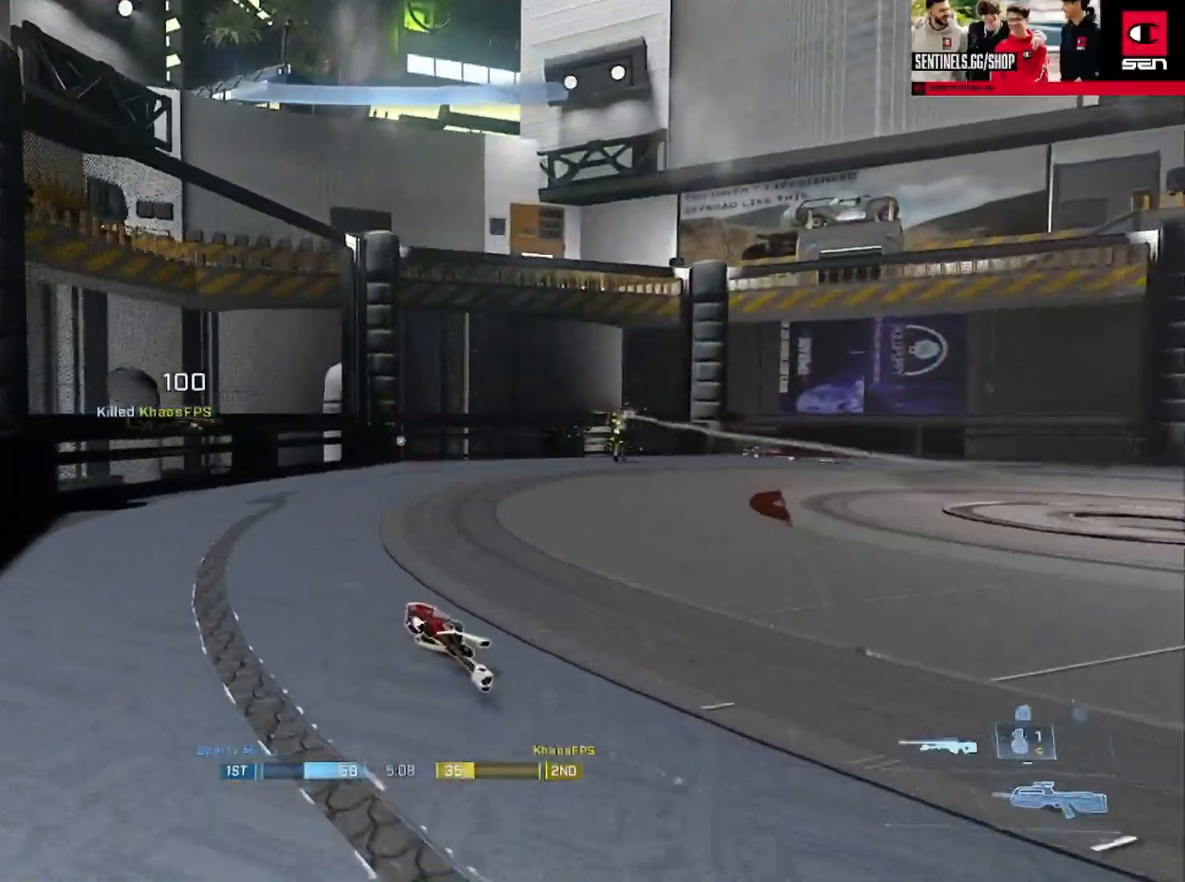
{"buttons": [], "left_stick": "up", "right_stick": "center", "events": [[17, "A", "up"], [200, "right_stick", "right"], [284, "Y", "down"], [350, "Y", "up"], [350, "right_stick", "center"], [417, "Y", "down"], [500, "Y", "up"]]}
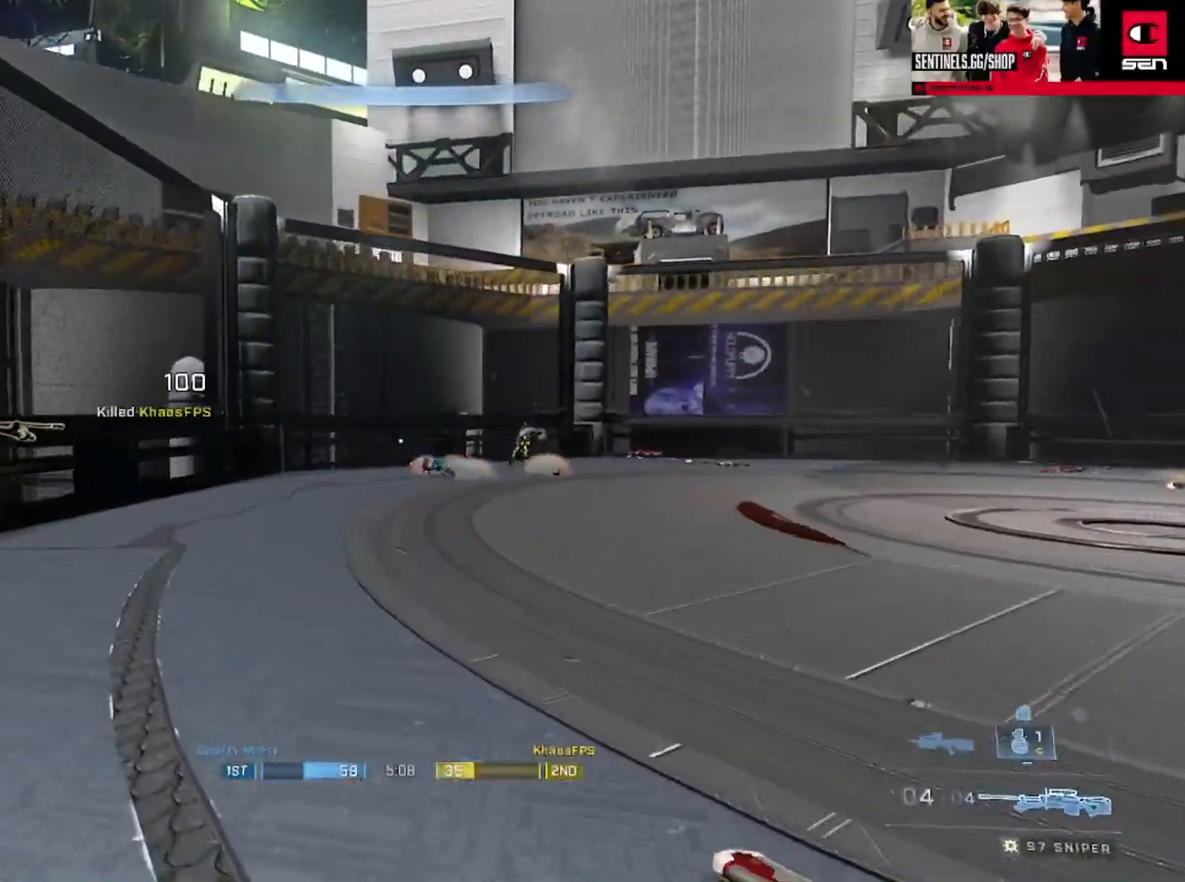
{"buttons": ["L3"], "left_stick": "up", "right_stick": "right", "events": [[17, "right_stick", "right"], [51, "L3", "down"], [251, "right_stick", "center"], [468, "right_stick", "right"]]}
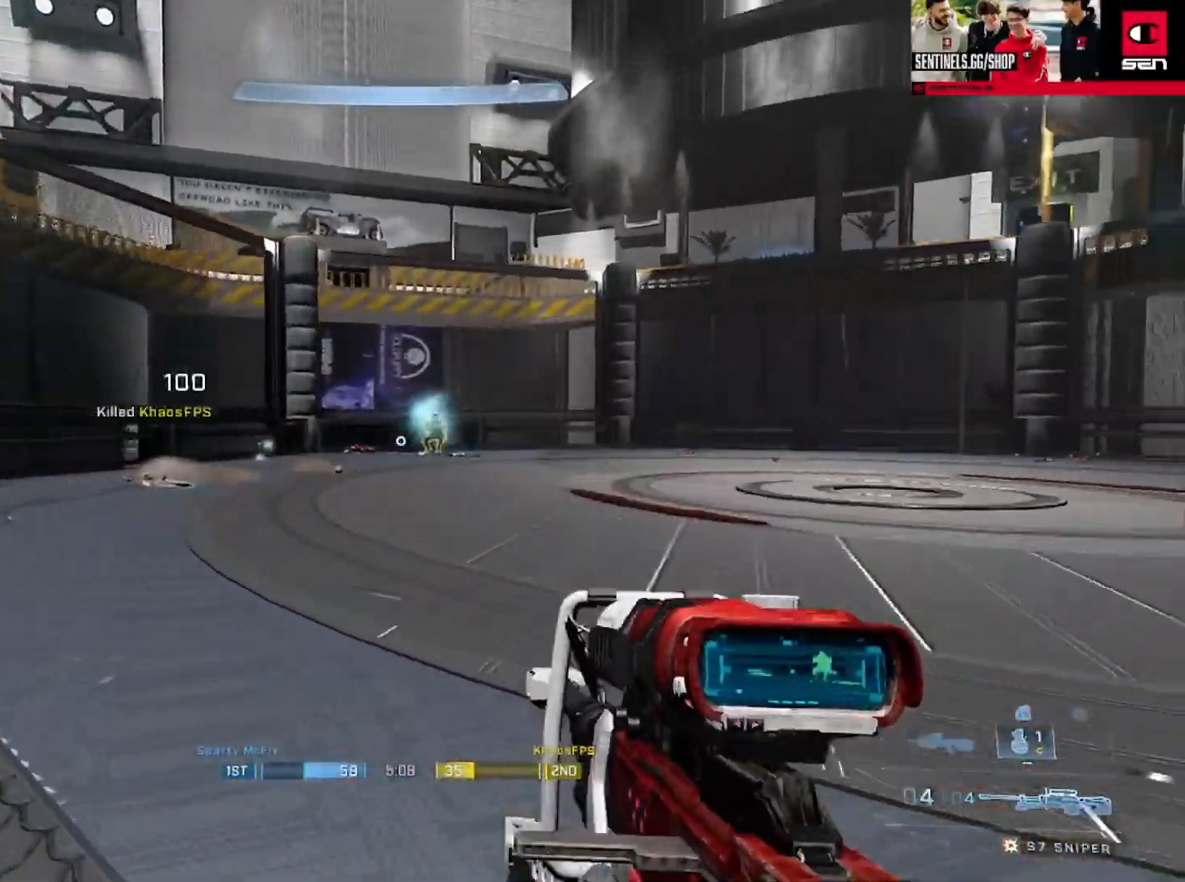
{"buttons": ["L3"], "left_stick": "up-left", "right_stick": "down-left", "events": [[83, "L1", "down"], [117, "left_stick", "up-left"], [117, "right_stick", "down-right"], [150, "L1", "up"], [234, "right_stick", "down"], [417, "right_stick", "down-left"]]}
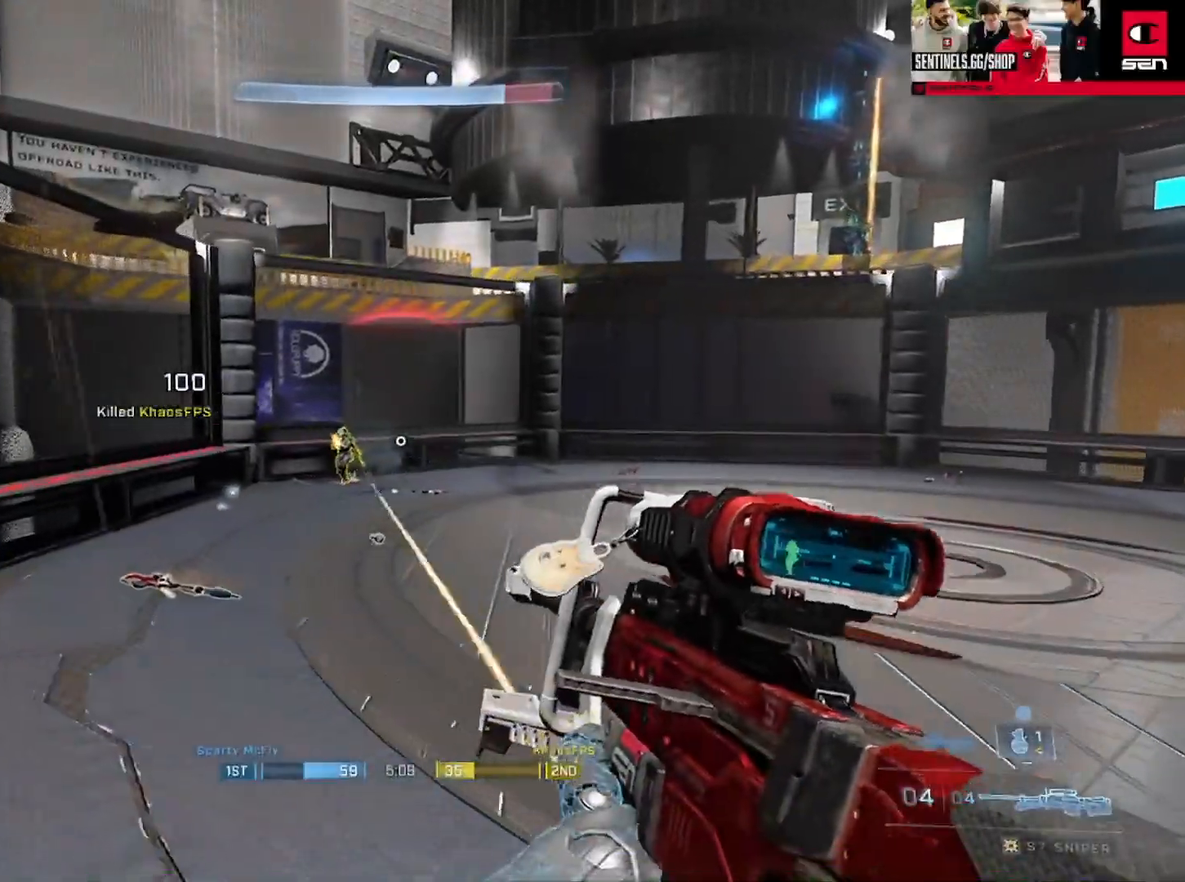
{"buttons": [], "left_stick": "down-right", "right_stick": "right", "events": [[184, "R2", "down"], [184, "Y", "down"], [284, "Y", "up"], [317, "R2", "up"], [334, "L3", "up"], [351, "right_stick", "center"], [401, "Y", "down"], [418, "left_stick", "center"], [434, "right_stick", "right"], [468, "left_stick", "down-right"], [484, "Y", "up"]]}